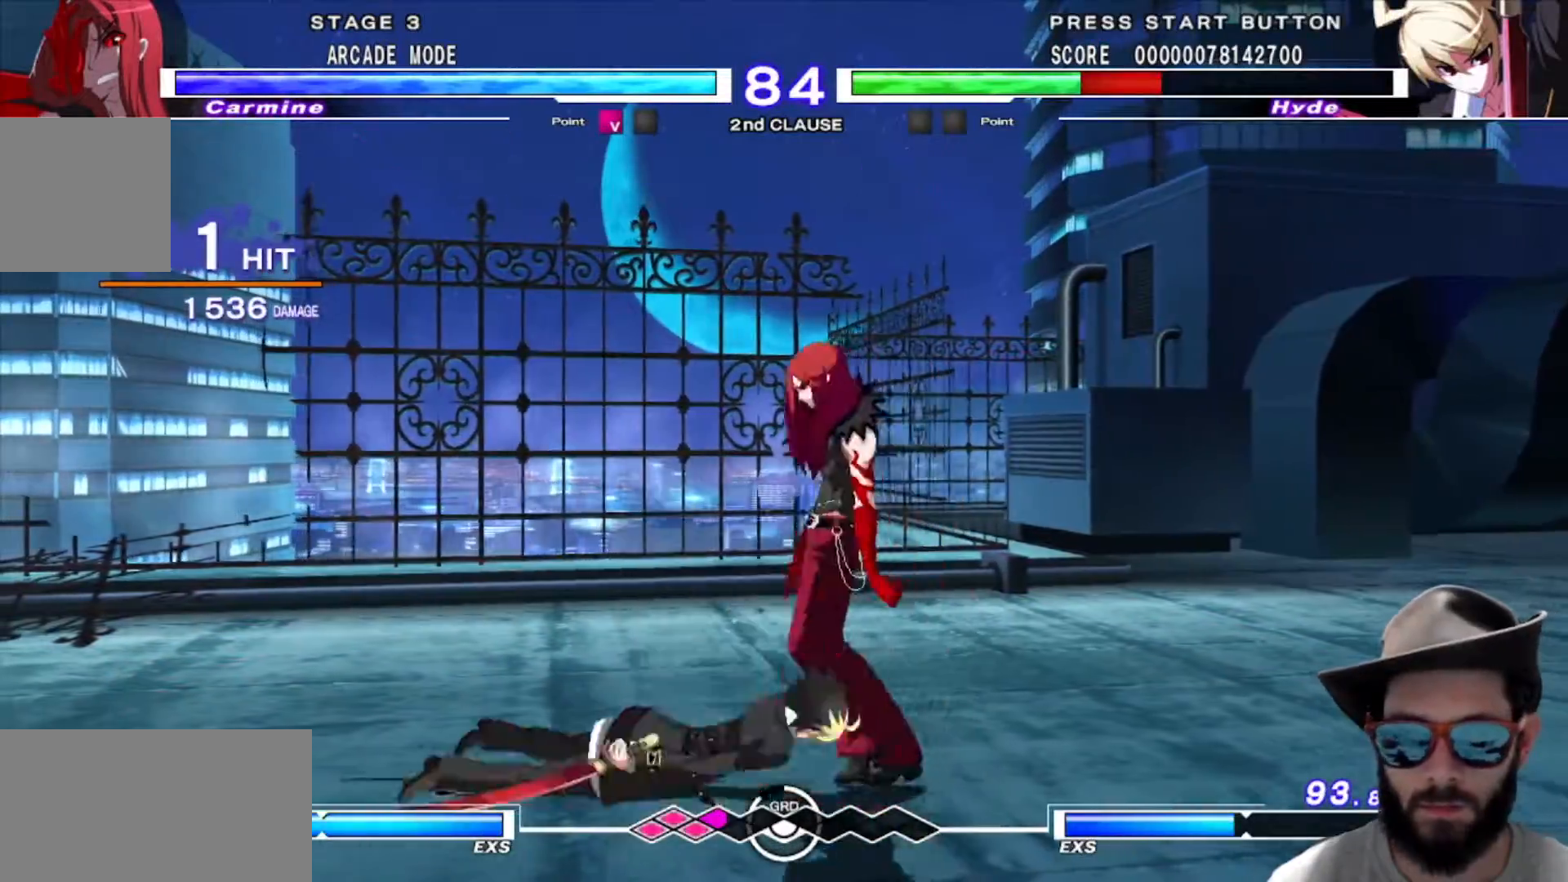
Gameplay with a controller (arcade stick); each line is a JSON object with the inputs held at the frame after it. "events" lists button and stick changes between this image and that frame as [ms after this image, input, new state], when the widget could be followed in between. Not read: L3 R2 R3.
{"buttons": [], "left_stick": "left", "events": []}
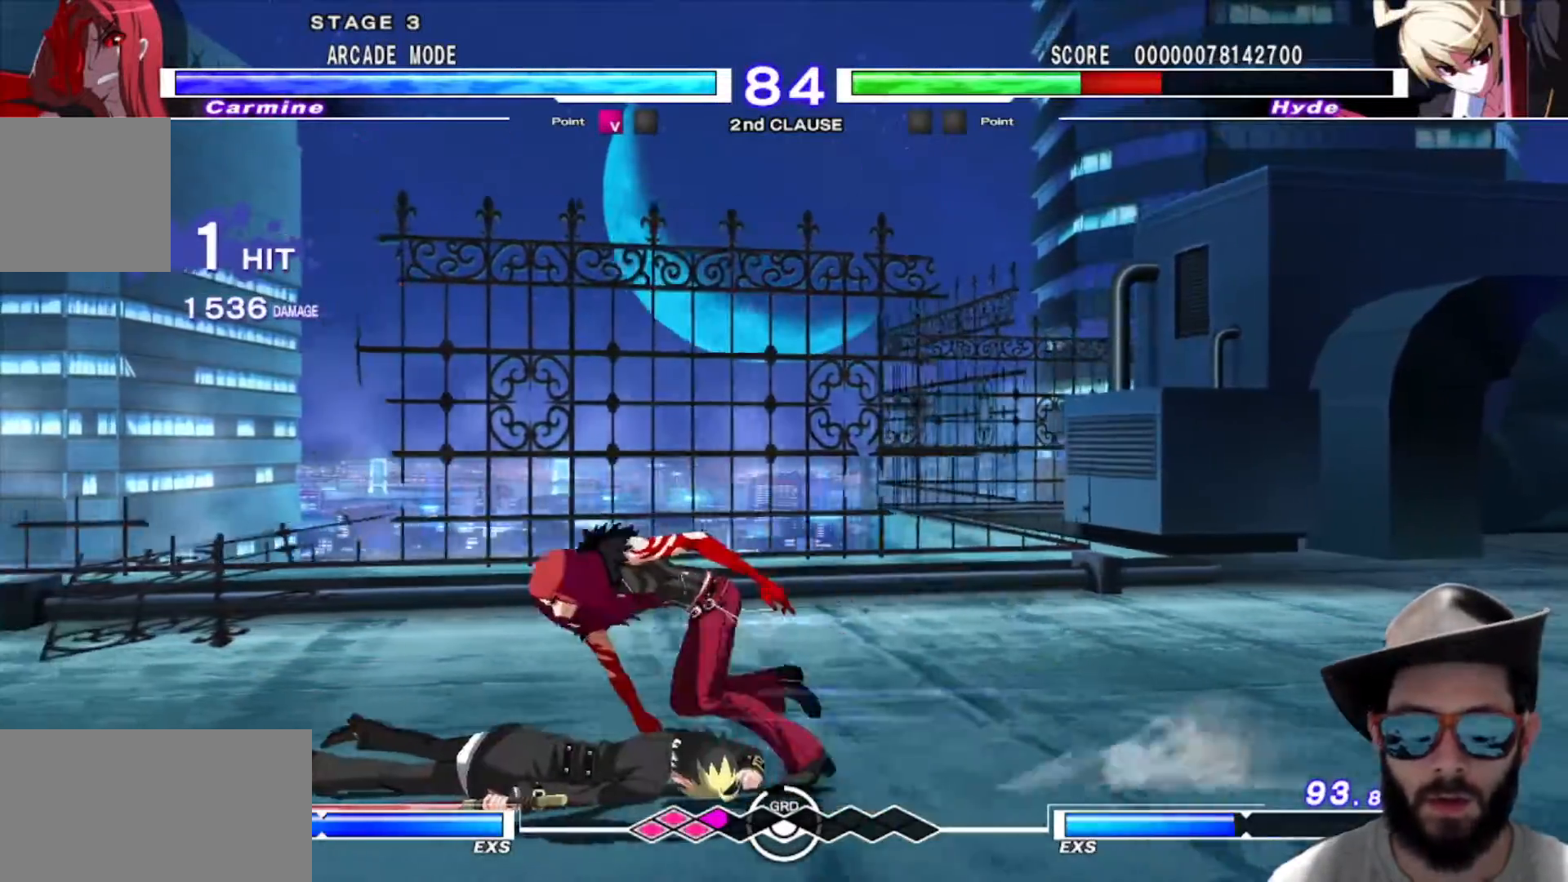
{"buttons": ["R1"], "left_stick": "center", "events": [[384, "left_stick", "center"], [450, "R1", "down"]]}
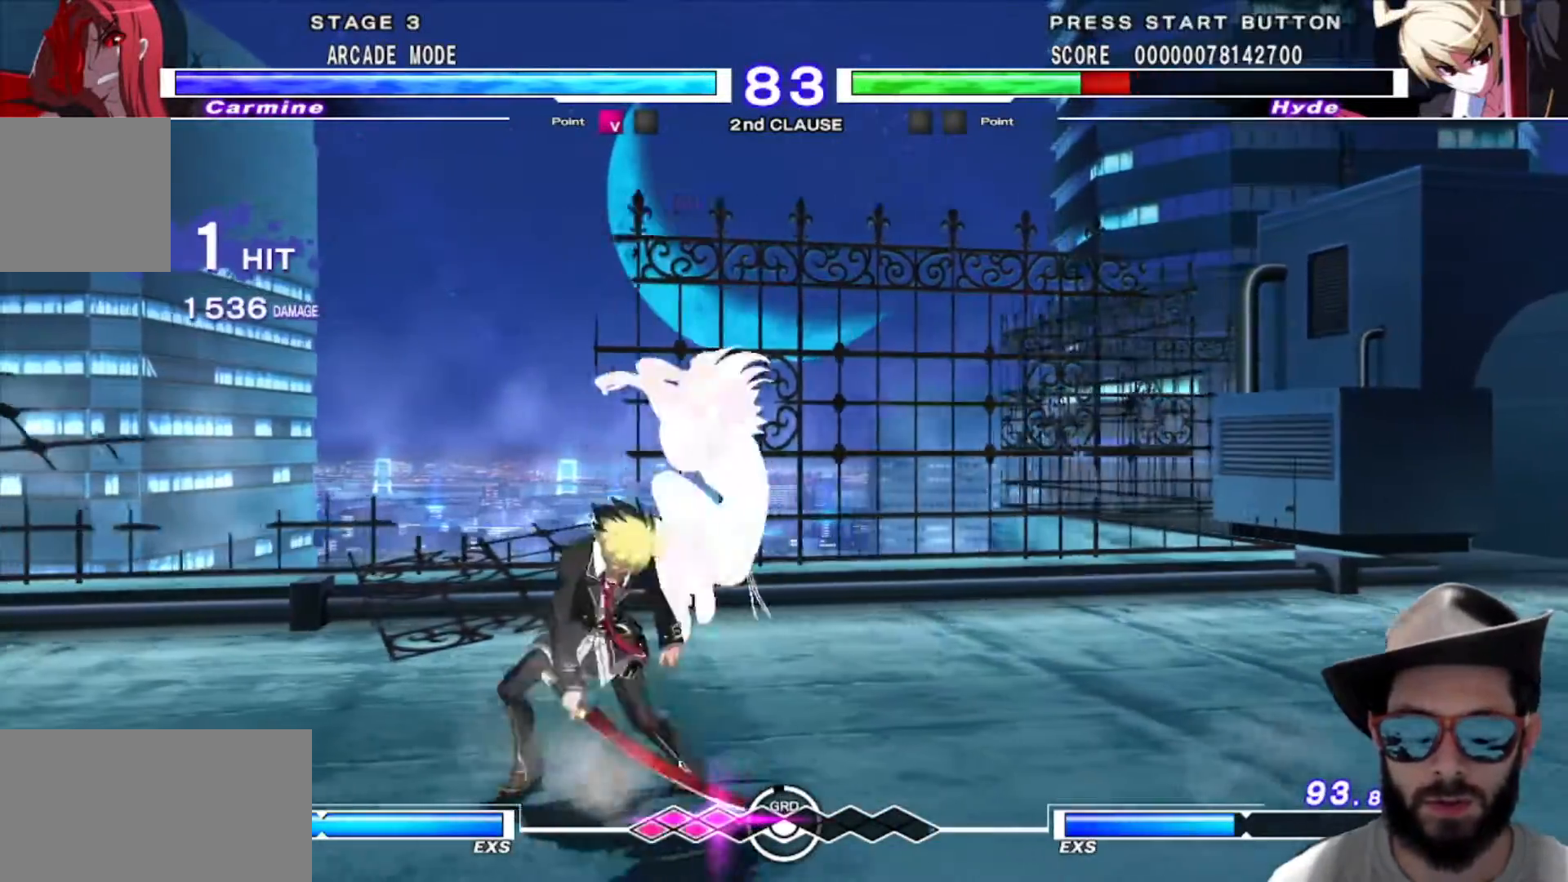
{"buttons": [], "left_stick": "center", "events": [[34, "R1", "up"]]}
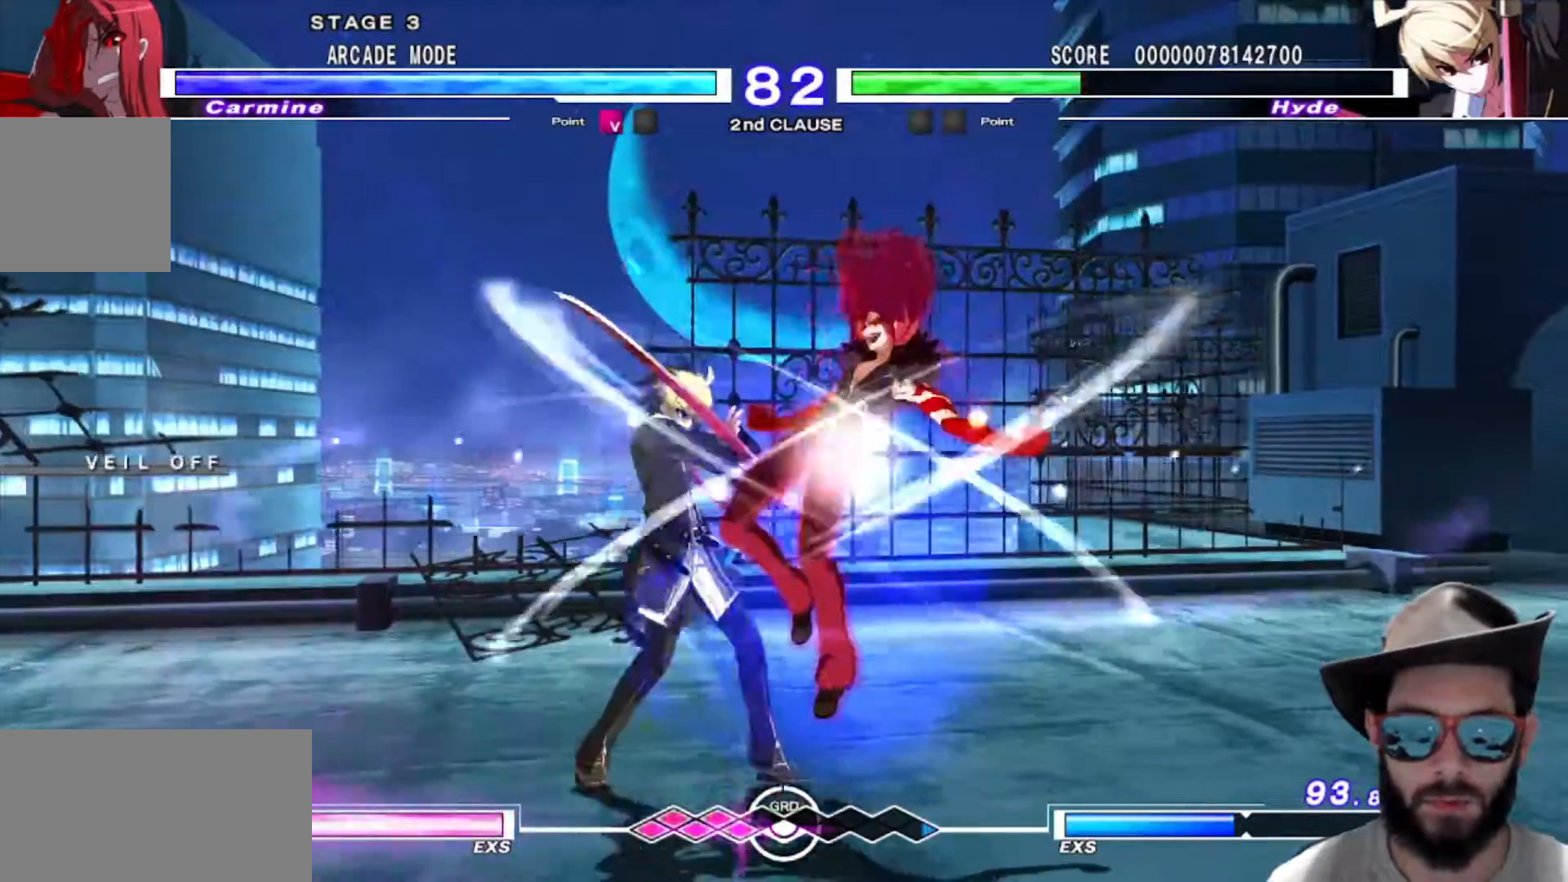
{"buttons": [], "left_stick": "center", "events": []}
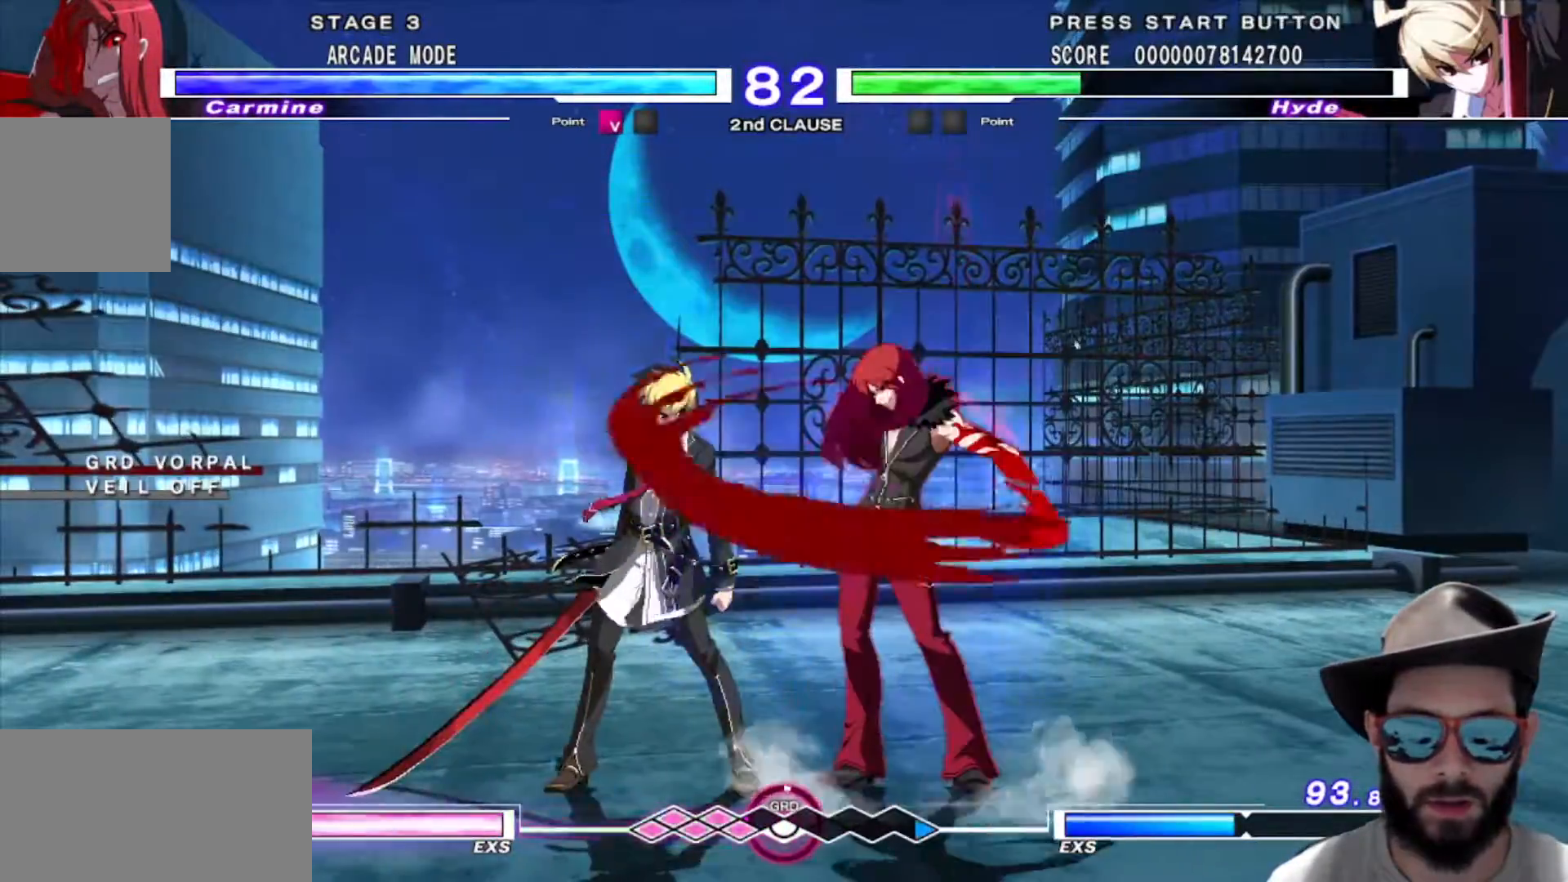
{"buttons": [], "left_stick": "center", "events": []}
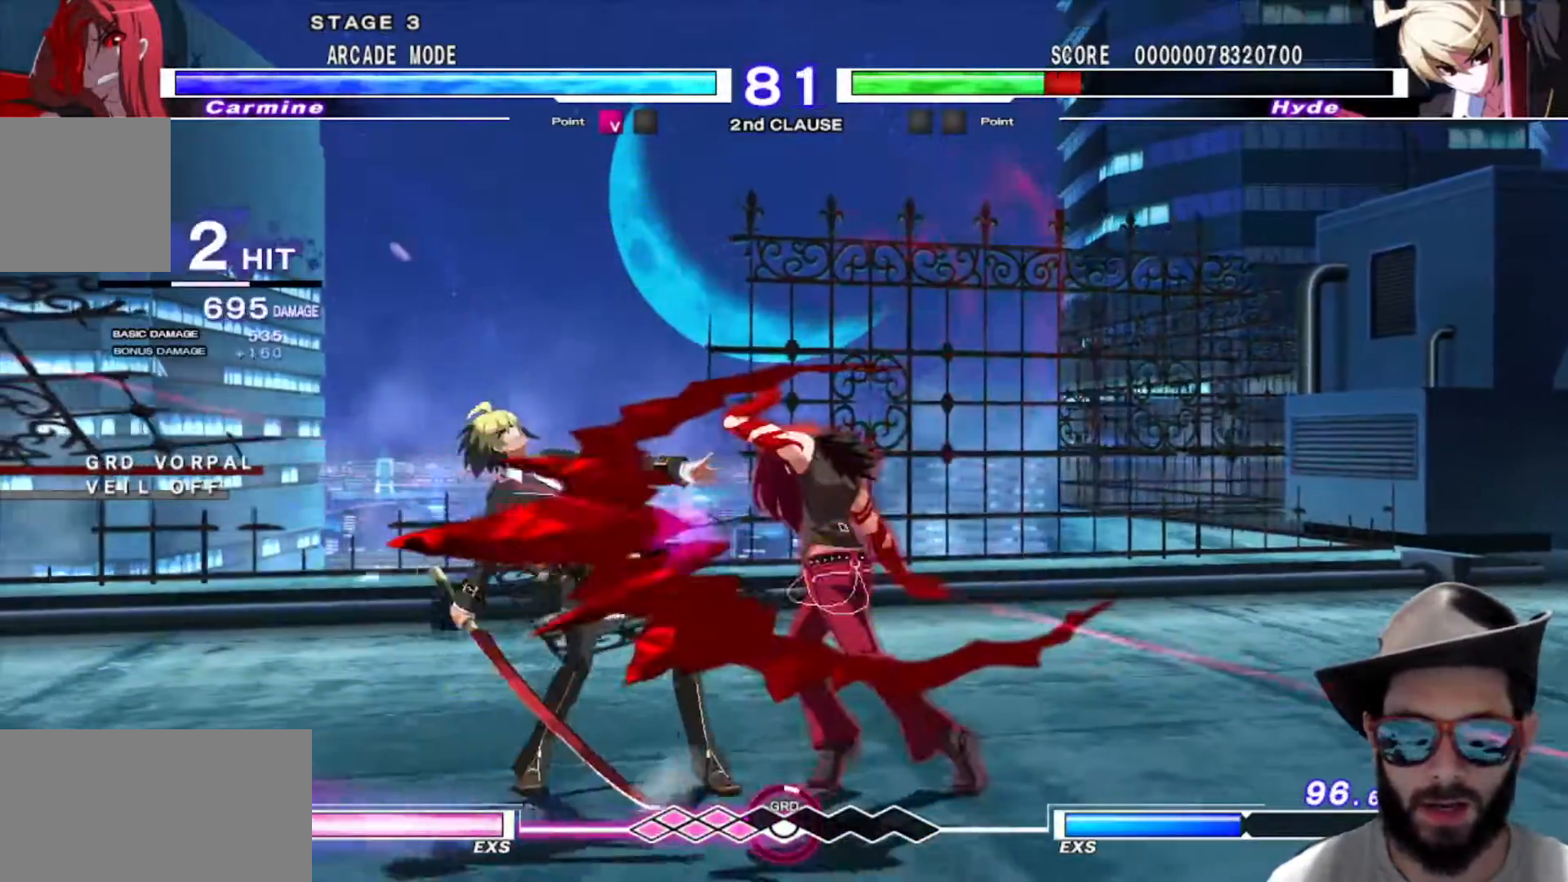
{"buttons": [], "left_stick": "center", "events": [[167, "R1", "down"], [267, "R1", "up"]]}
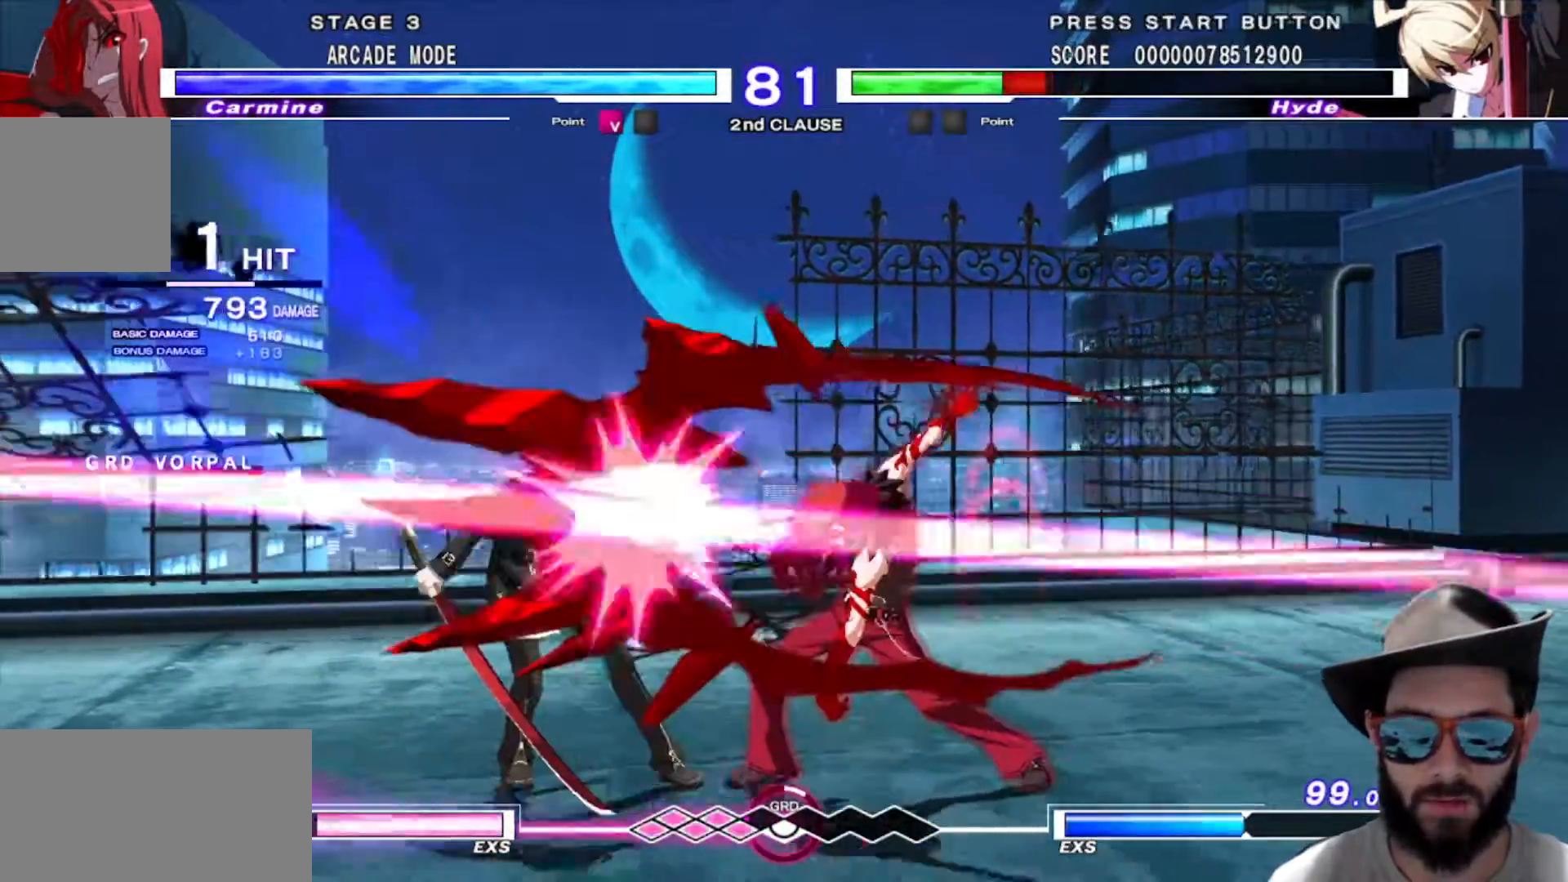
{"buttons": [], "left_stick": "down", "events": [[468, "left_stick", "down"]]}
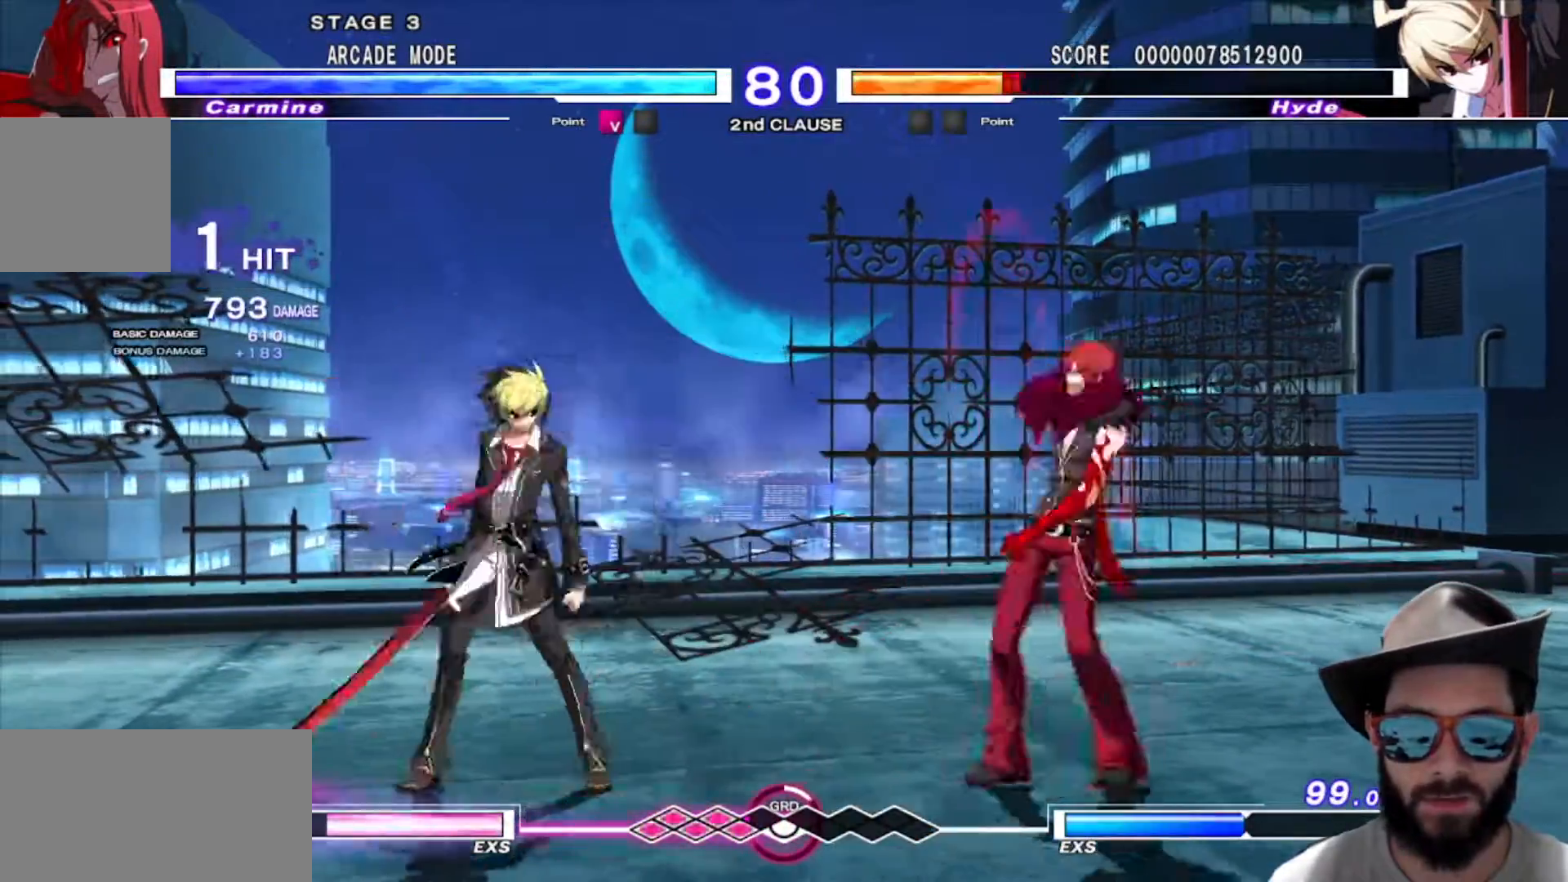
{"buttons": [], "left_stick": "center", "events": [[34, "R1", "down"], [117, "R1", "up"], [184, "R1", "down"], [234, "R1", "up"], [267, "left_stick", "center"], [384, "R1", "down"], [451, "R1", "up"]]}
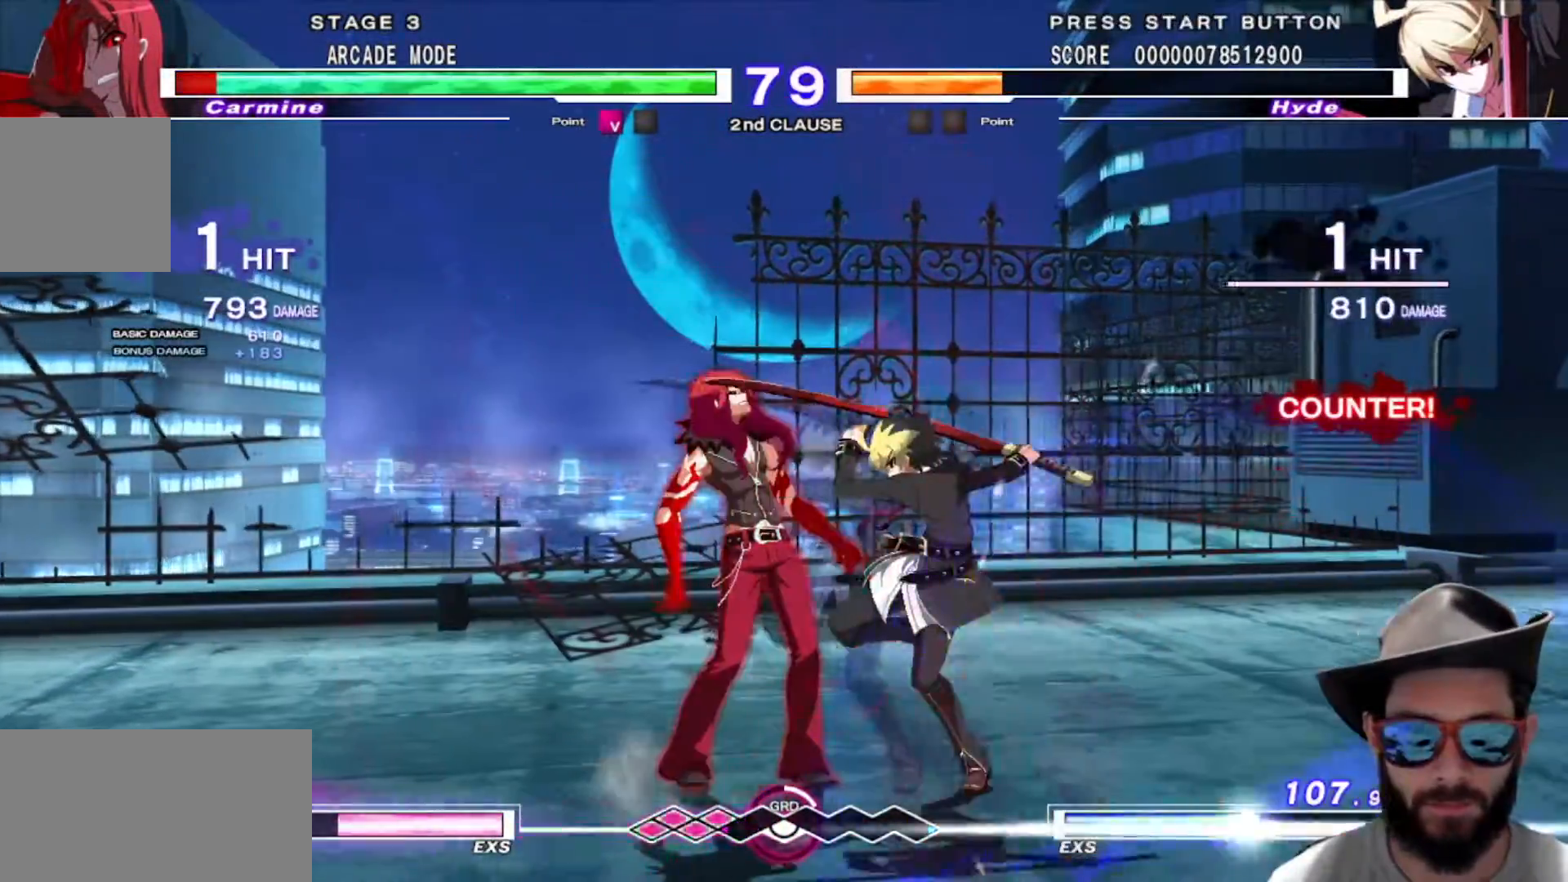
{"buttons": [], "left_stick": "down", "events": [[283, "left_stick", "right"], [317, "R1", "down"], [367, "left_stick", "down"], [417, "R1", "up"]]}
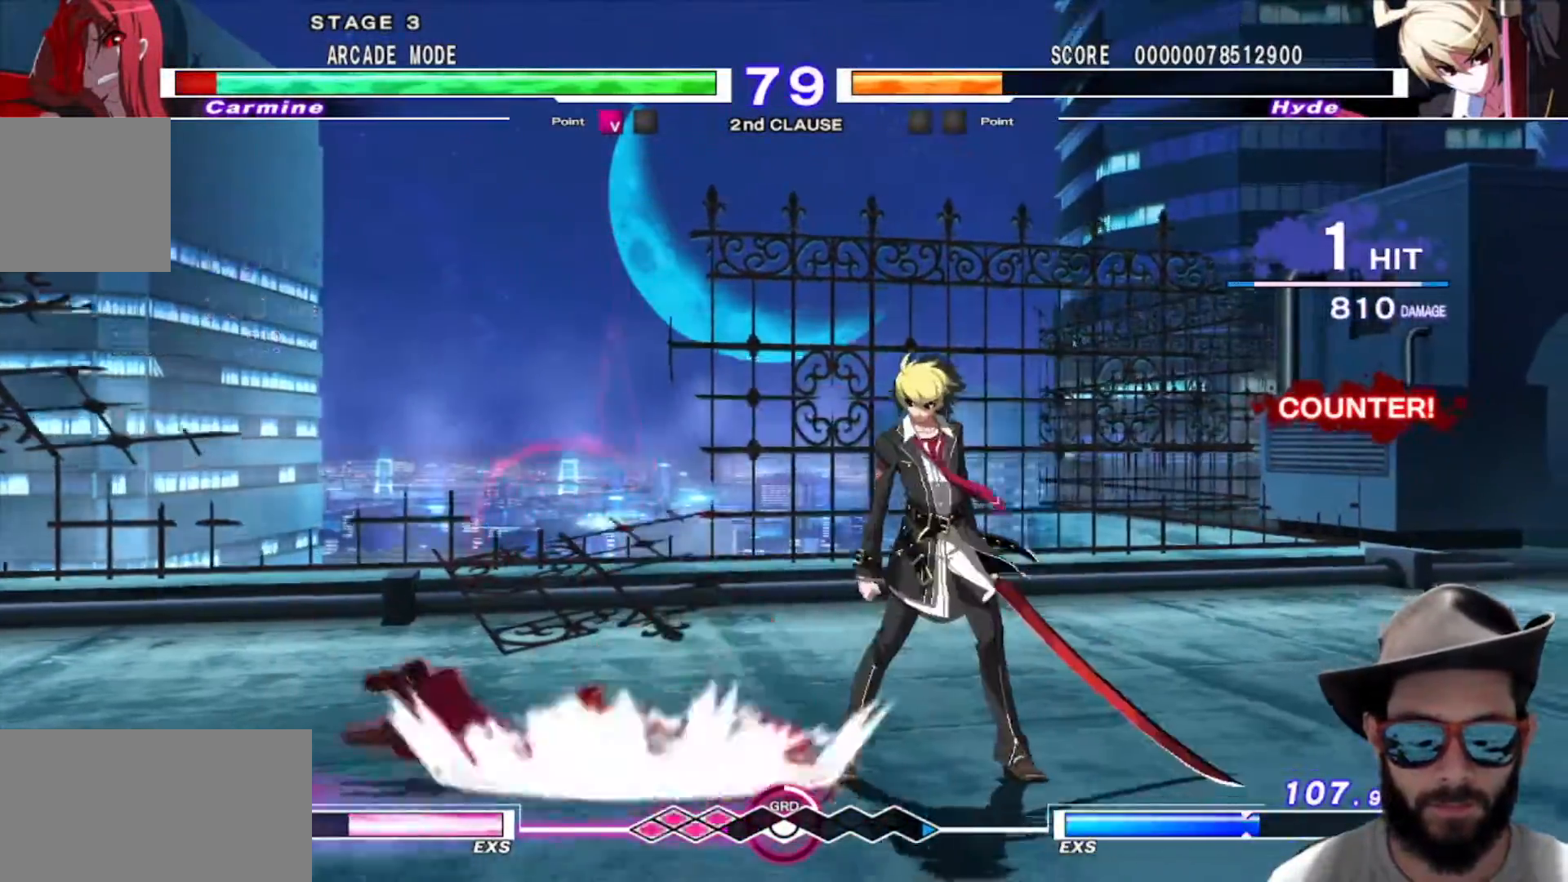
{"buttons": [], "left_stick": "center", "events": [[17, "left_stick", "center"]]}
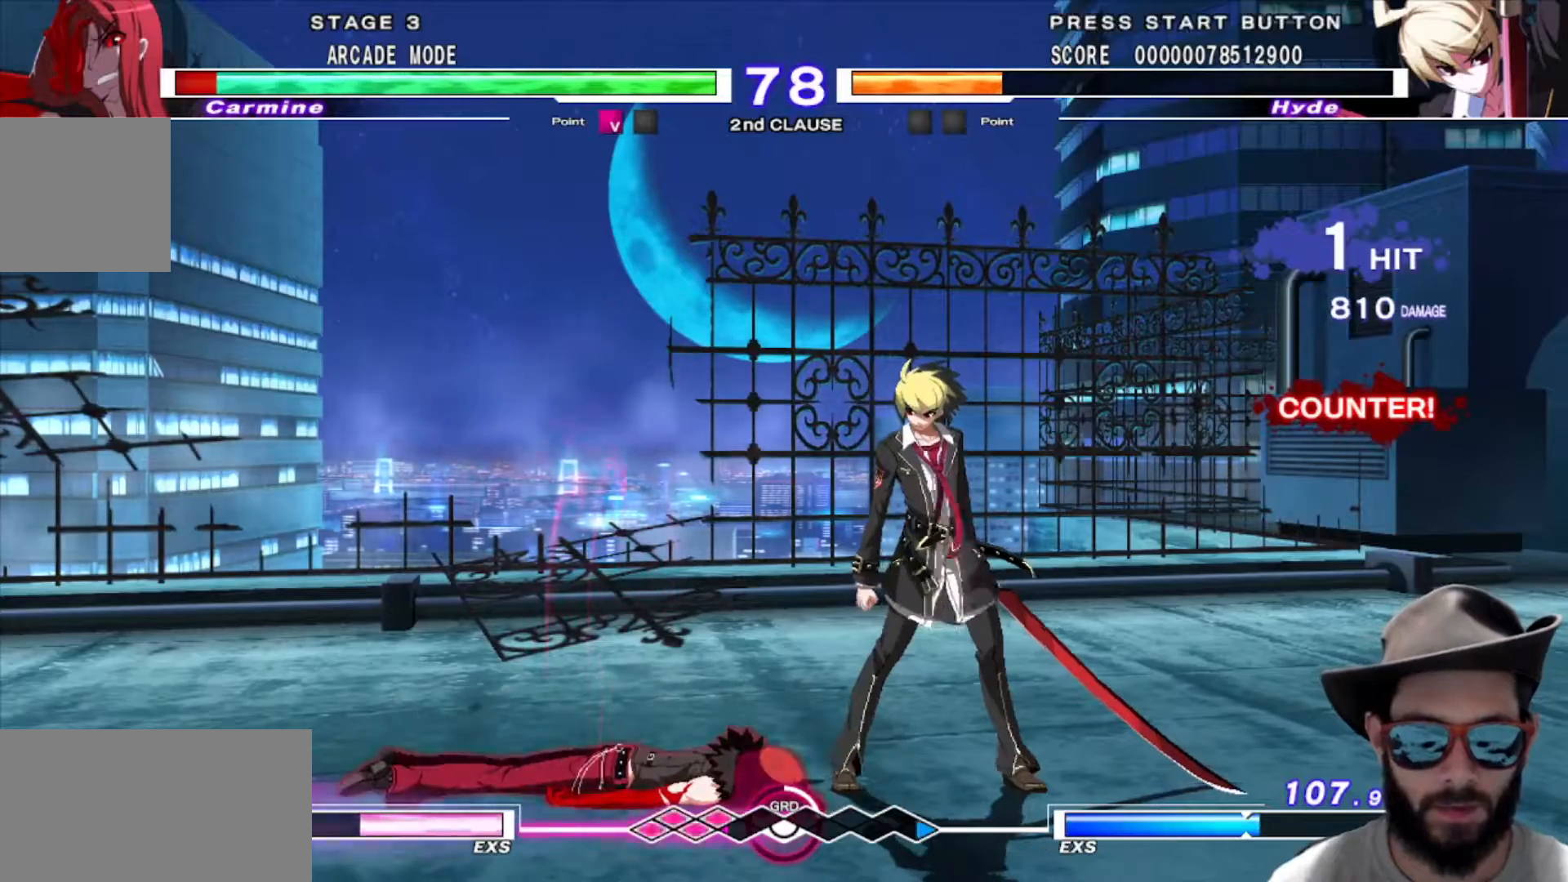
{"buttons": [], "left_stick": "down", "events": [[16, "left_stick", "right"], [200, "left_stick", "down"]]}
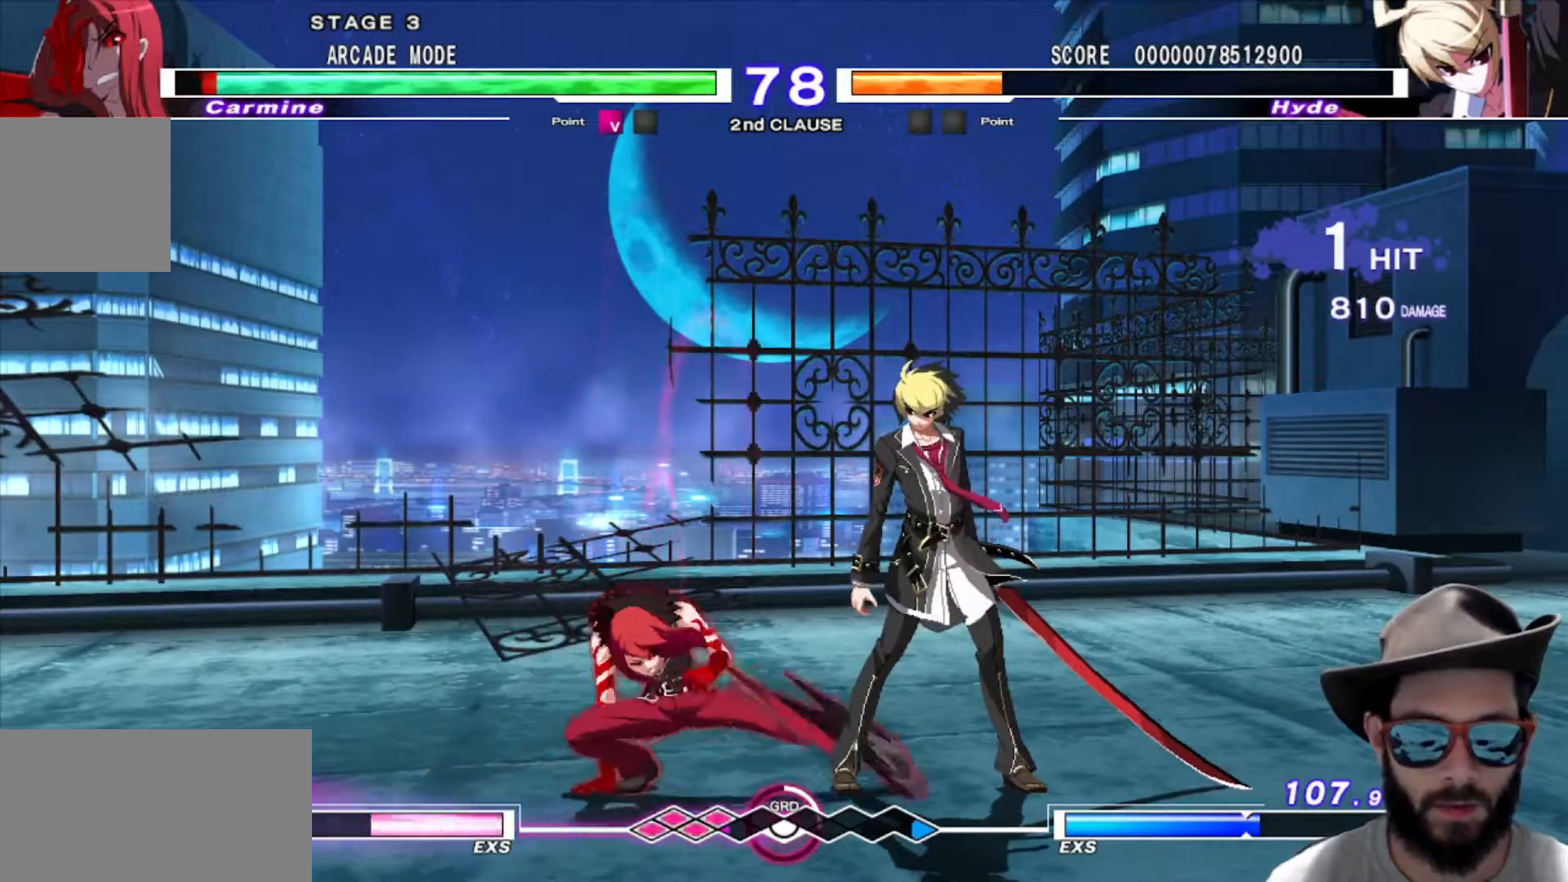
{"buttons": [], "left_stick": "center", "events": [[217, "R1", "down"], [251, "left_stick", "center"], [334, "R1", "up"]]}
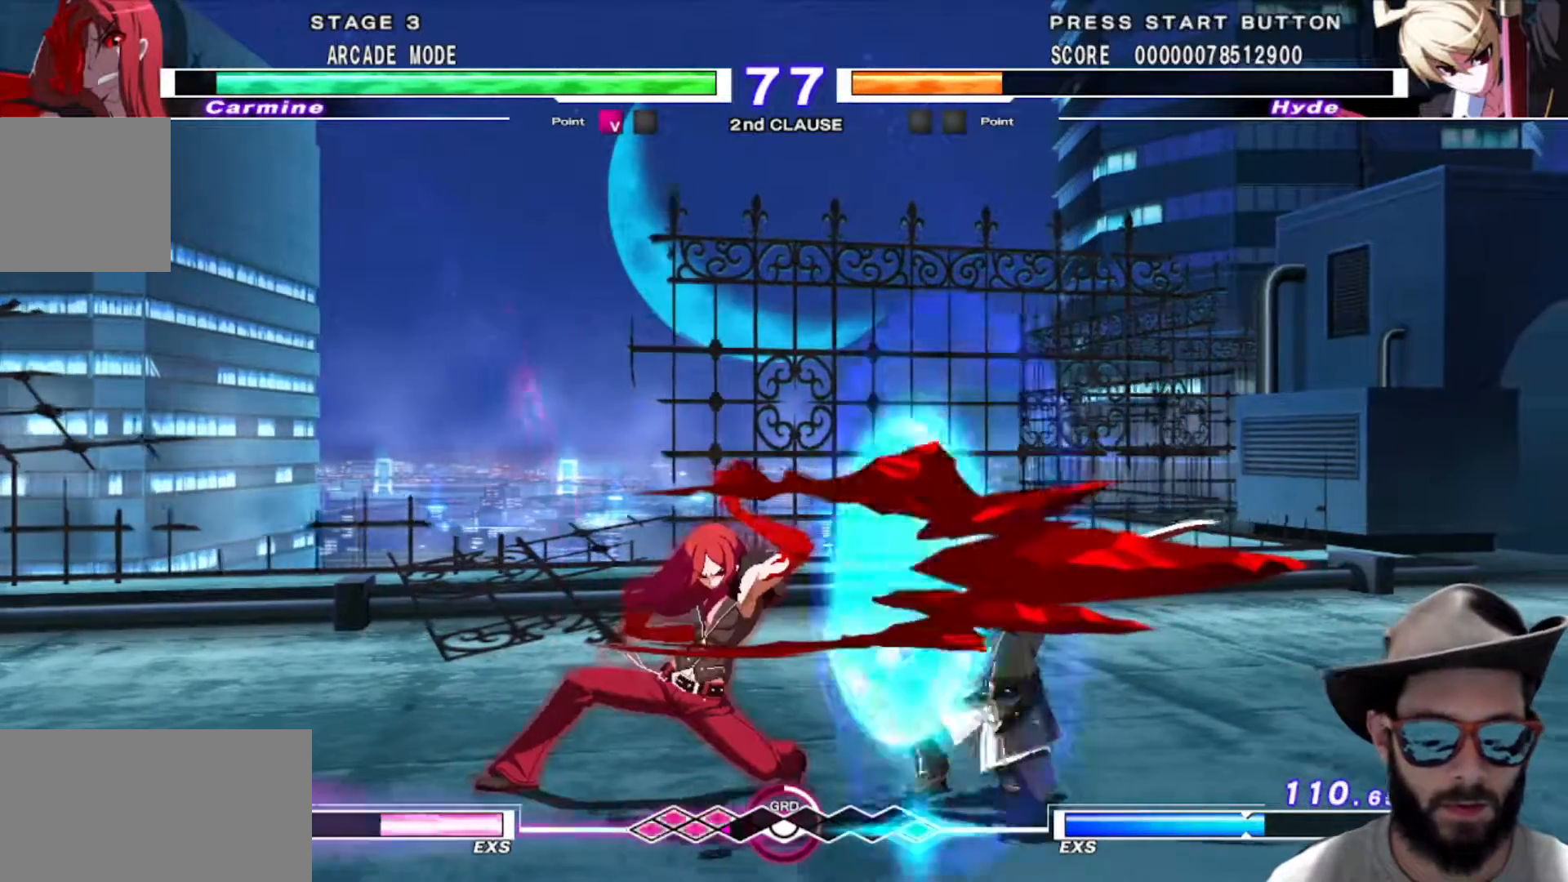
{"buttons": [], "left_stick": "center", "events": [[83, "R1", "down"], [167, "R1", "up"]]}